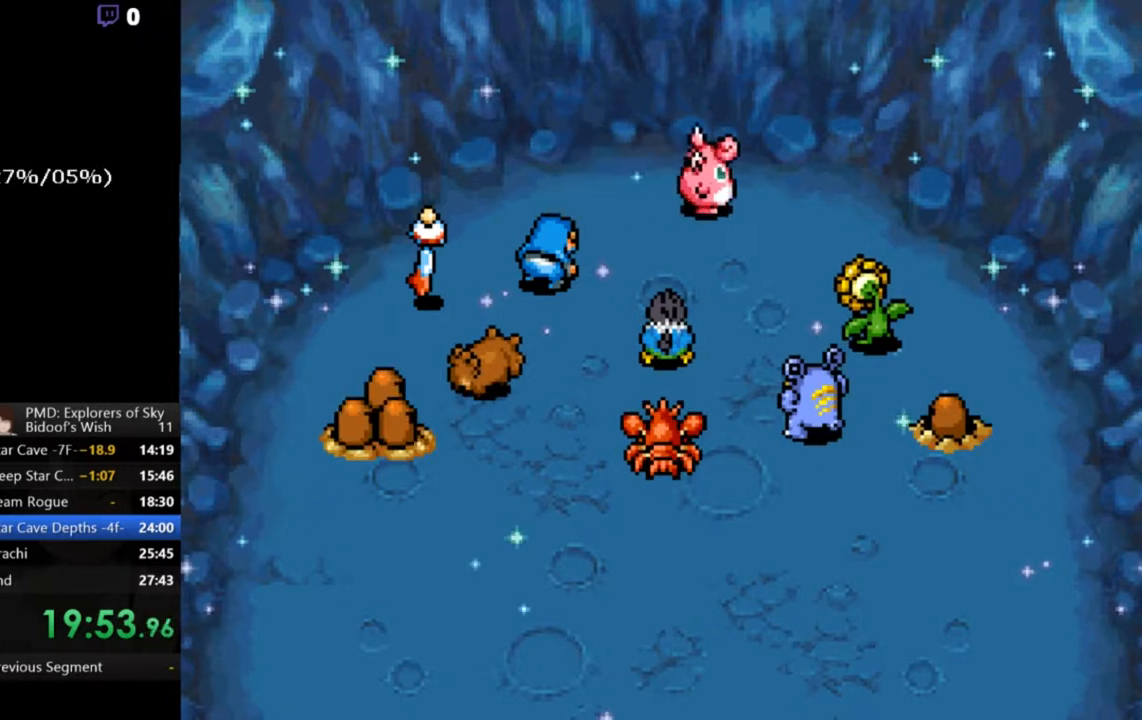
Gameplay with a controller (Xbox layout); each line is a JSON object with the inputs held at the frame after it. "events" lists button and stick changes between this image and that frame as [ms after this image, input, new state], when the widget could be followed in between. Not read: L1 L3 R1 R3 SELECT START right_stick.
{"buttons": ["A"], "left_stick": "center", "events": []}
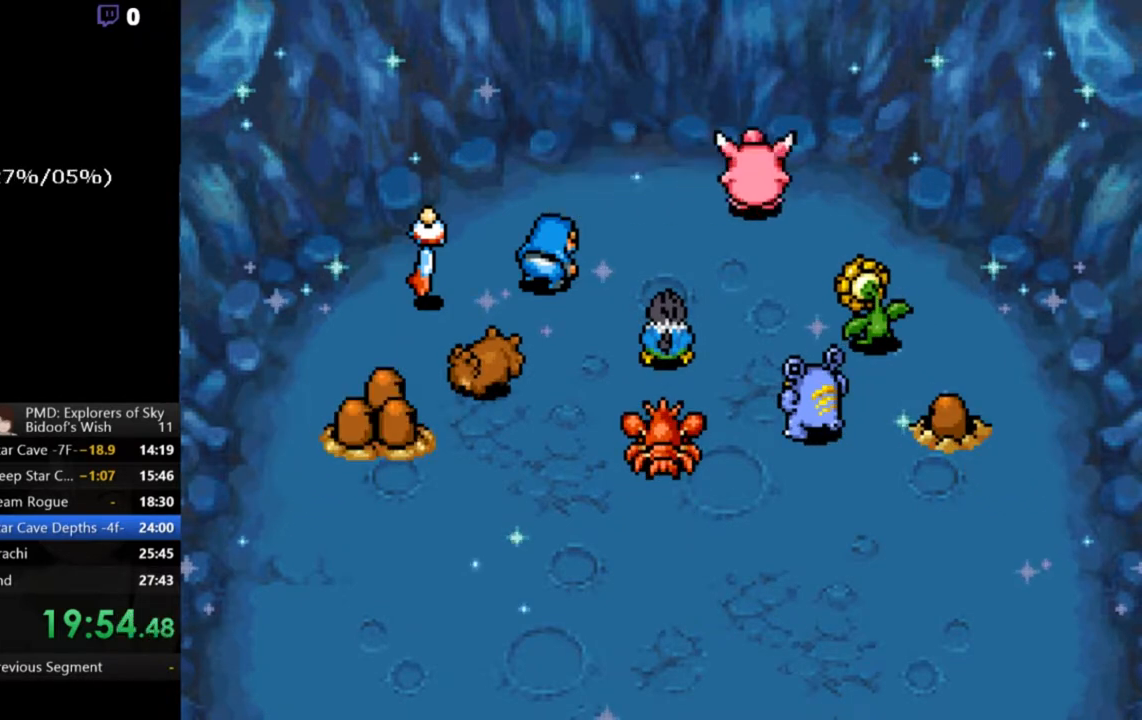
{"buttons": ["A"], "left_stick": "center", "events": []}
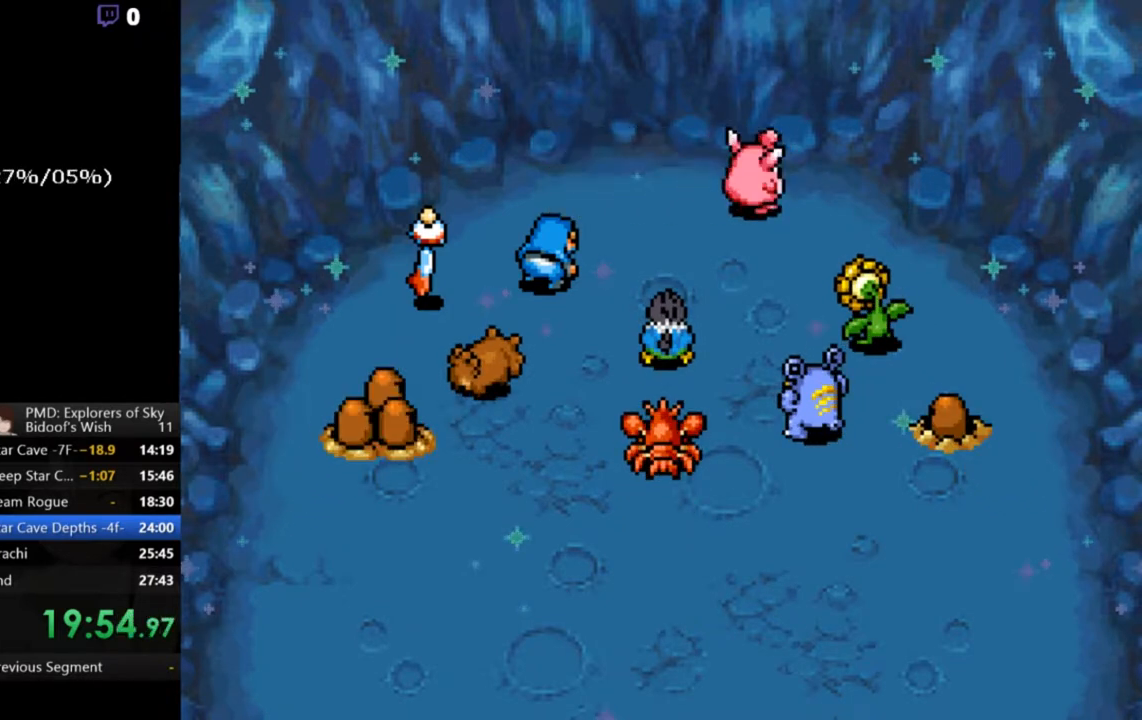
{"buttons": ["A"], "left_stick": "center", "events": []}
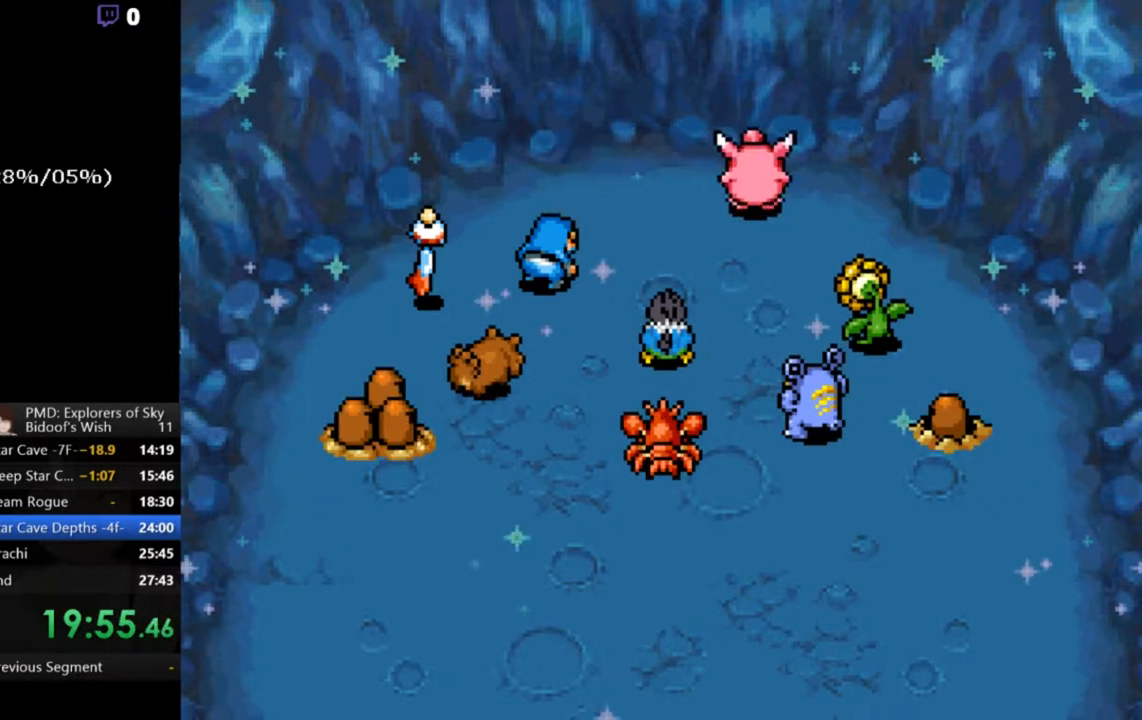
{"buttons": ["A"], "left_stick": "center", "events": []}
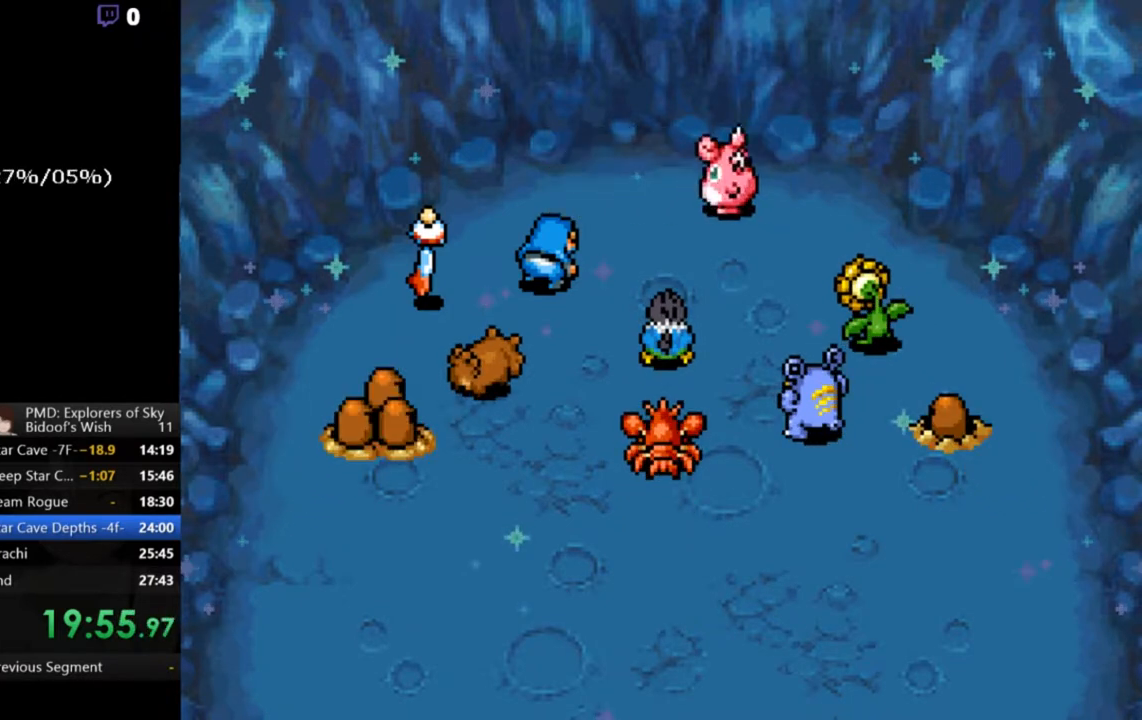
{"buttons": ["A"], "left_stick": "center", "events": []}
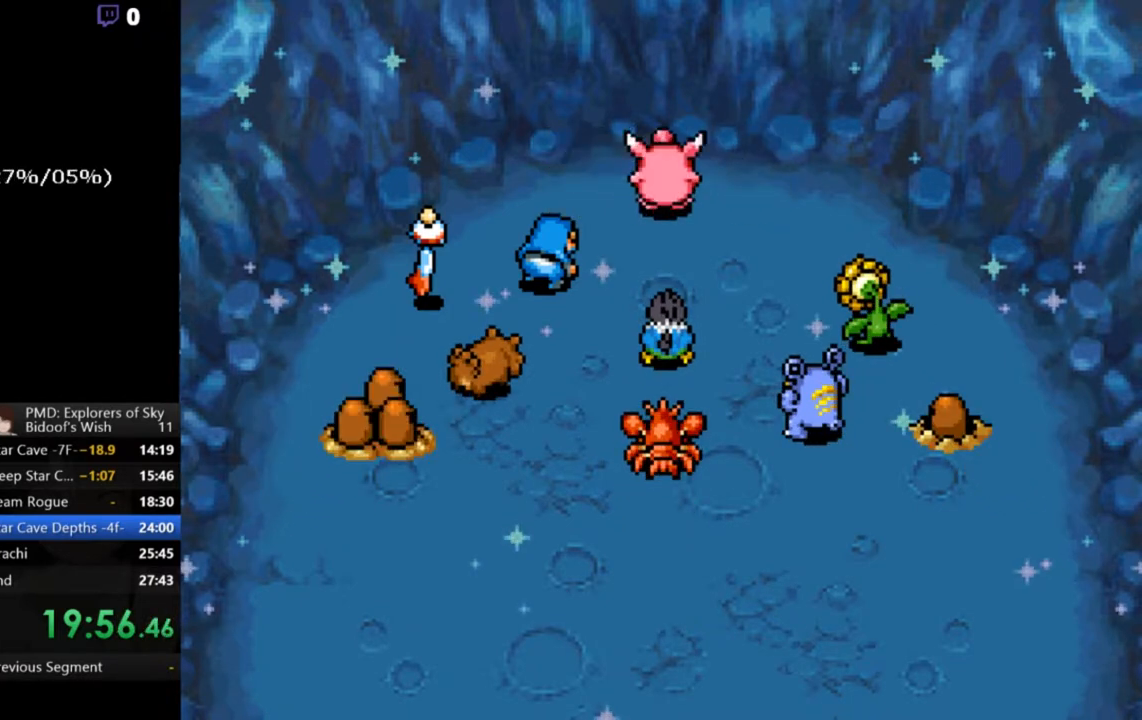
{"buttons": ["A"], "left_stick": "center", "events": []}
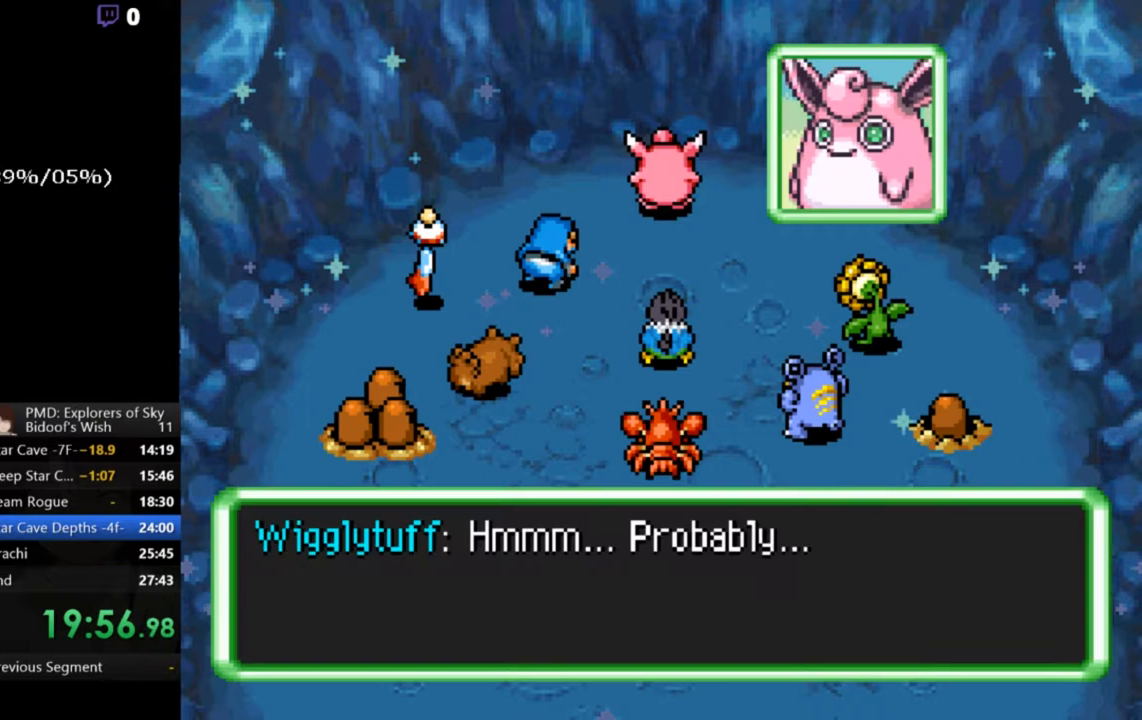
{"buttons": ["A"], "left_stick": "center", "events": []}
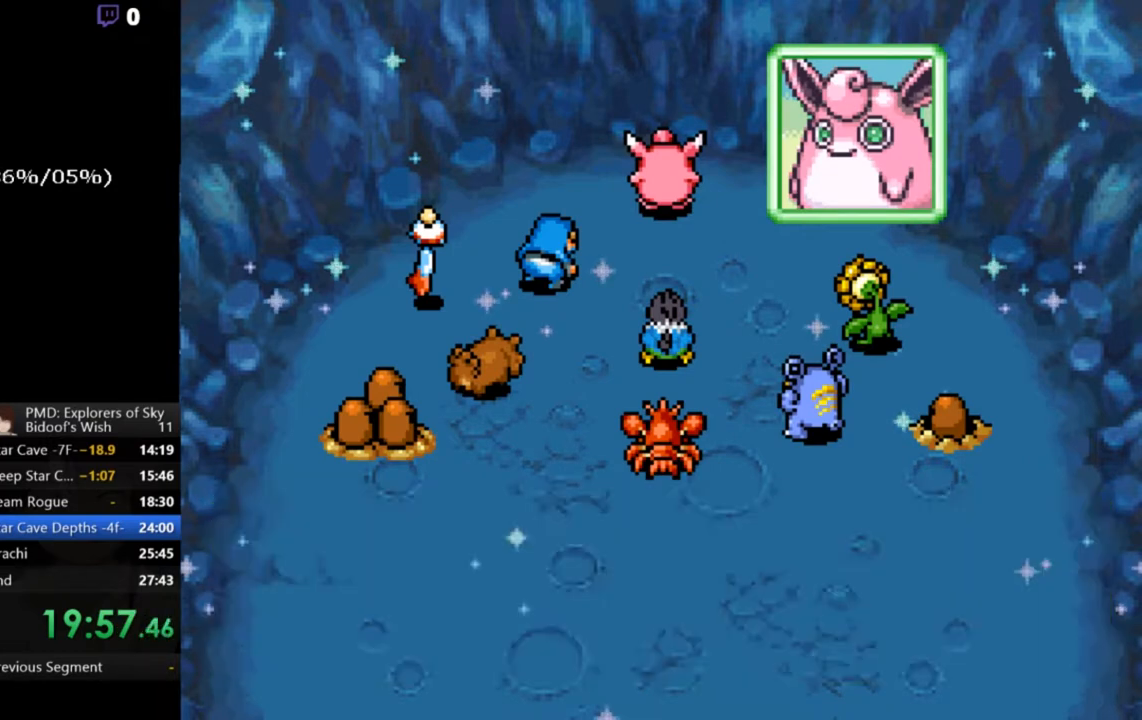
{"buttons": ["A"], "left_stick": "center", "events": []}
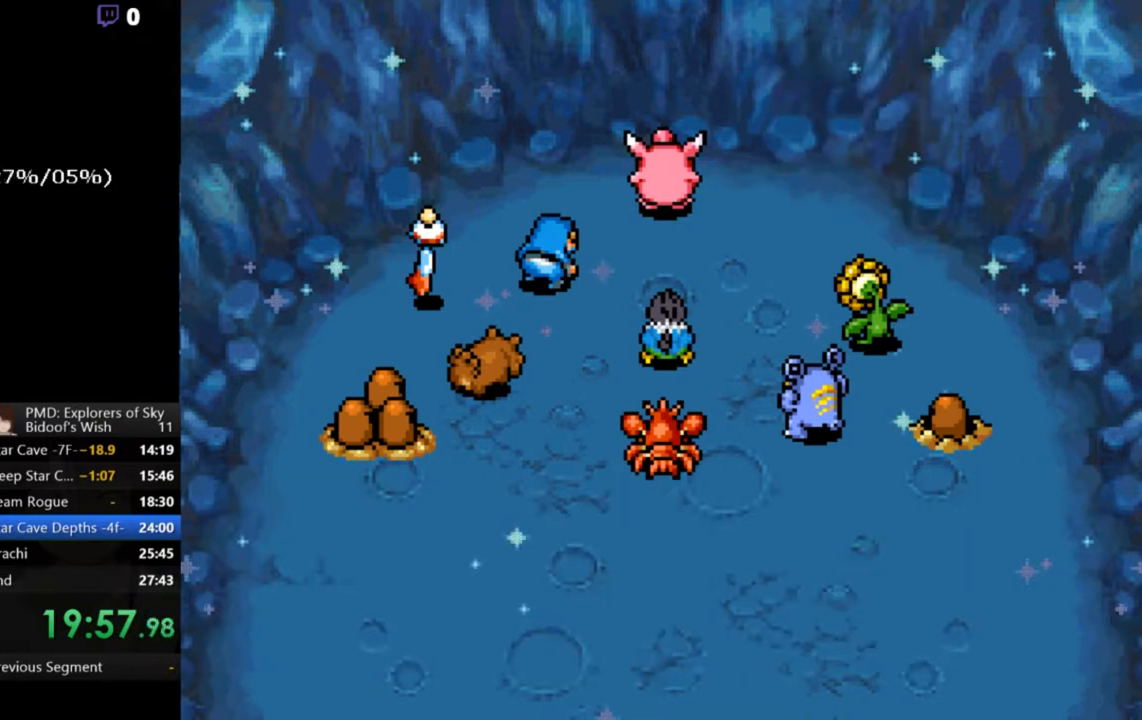
{"buttons": ["A"], "left_stick": "center", "events": []}
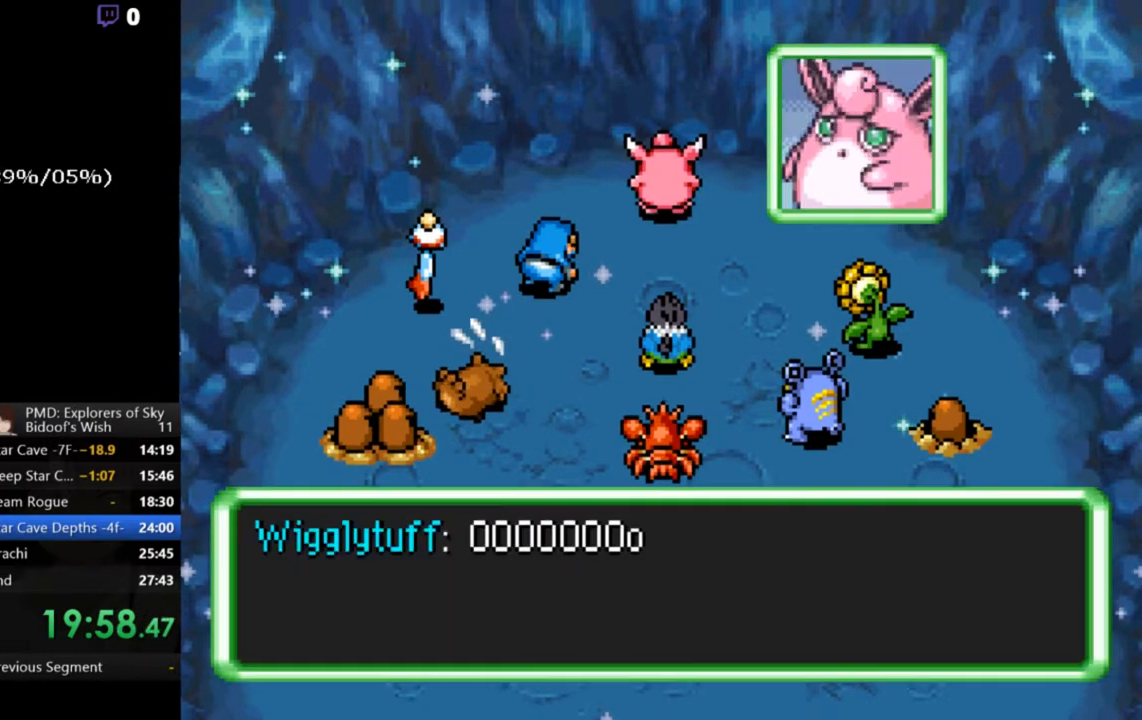
{"buttons": ["A"], "left_stick": "center", "events": []}
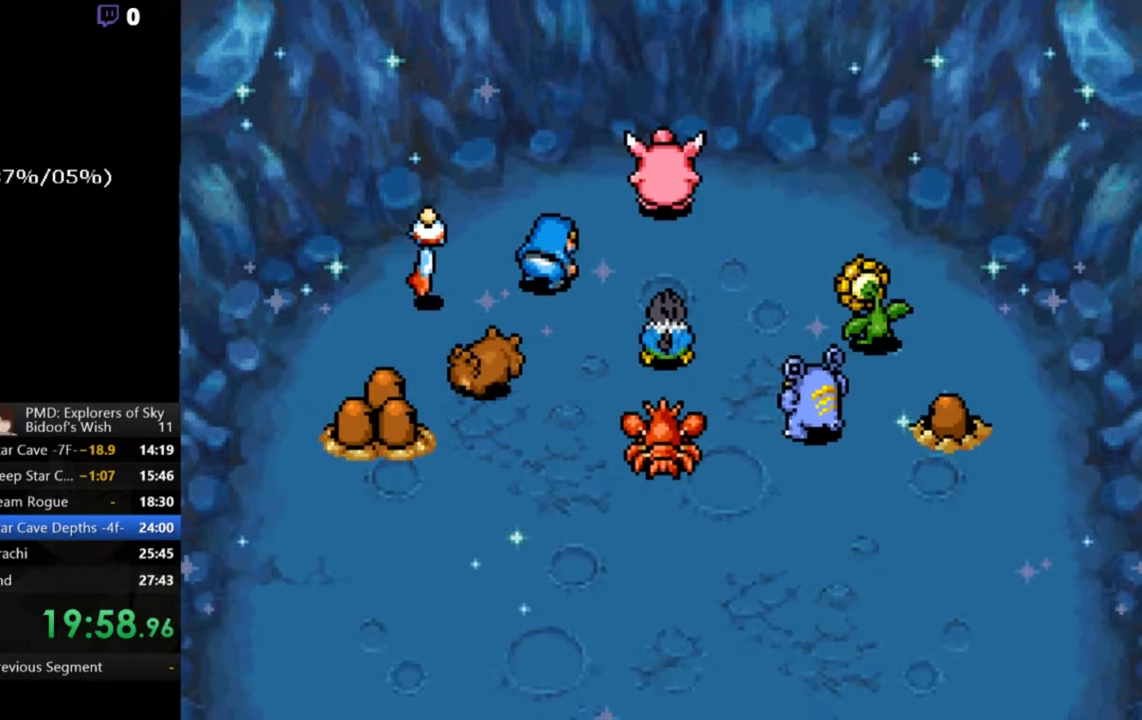
{"buttons": ["A"], "left_stick": "center", "events": []}
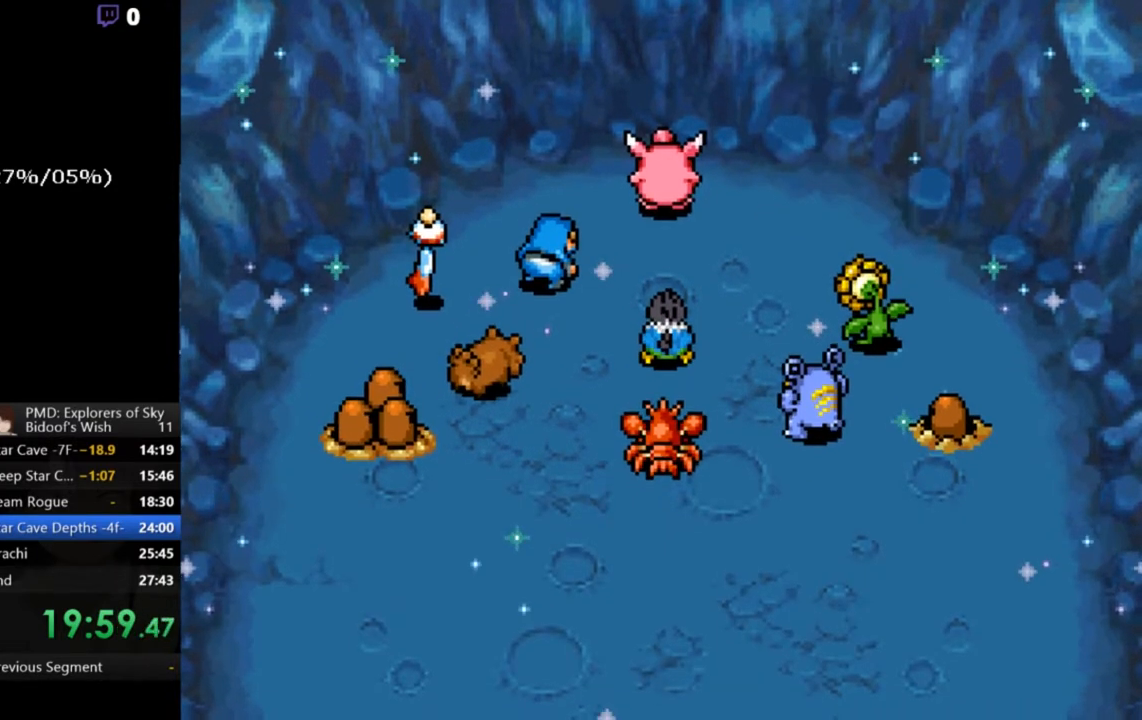
{"buttons": ["A"], "left_stick": "center", "events": []}
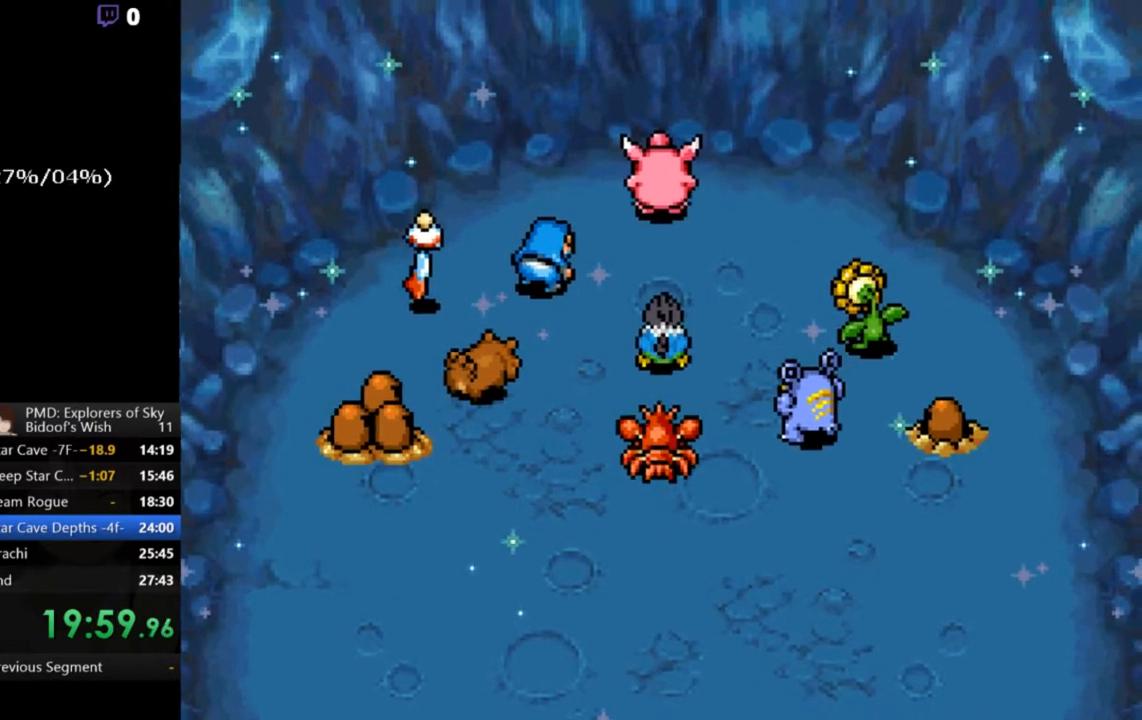
{"buttons": ["A"], "left_stick": "center", "events": []}
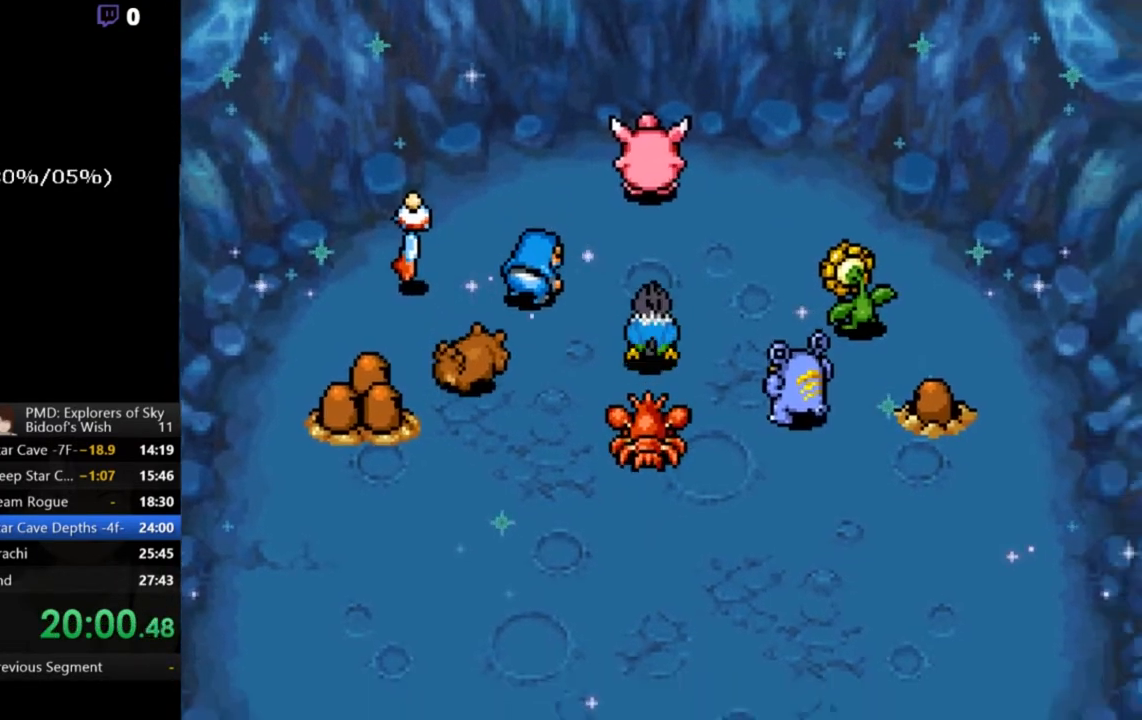
{"buttons": ["A"], "left_stick": "center", "events": []}
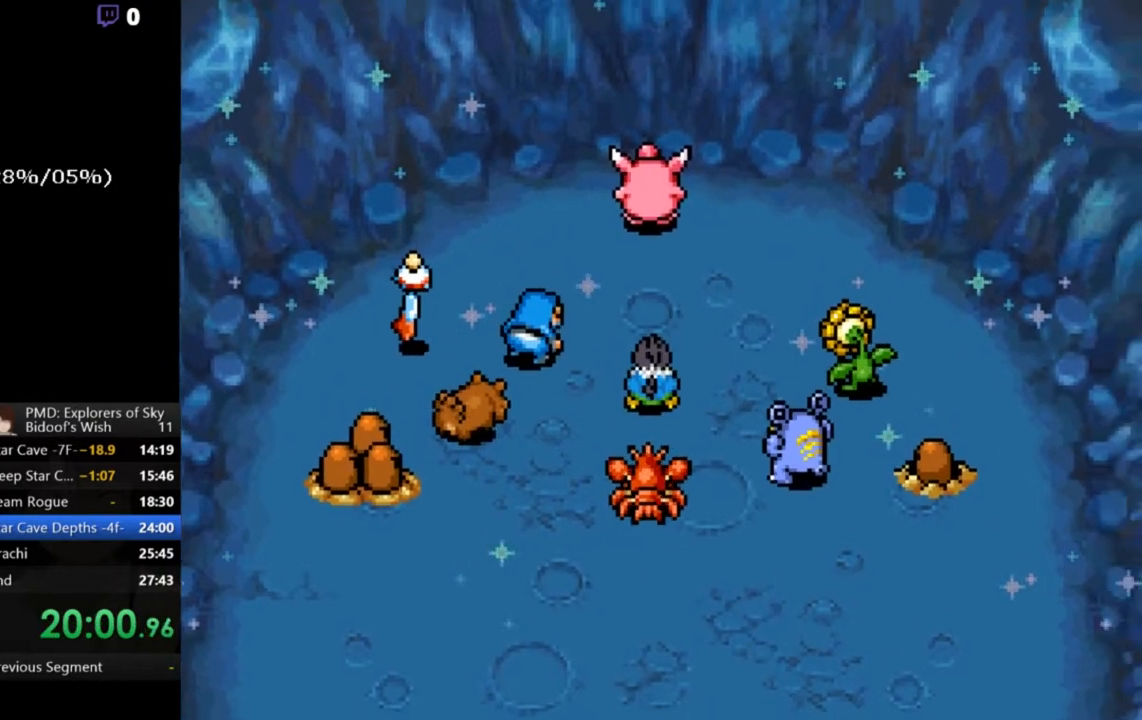
{"buttons": ["A"], "left_stick": "center", "events": []}
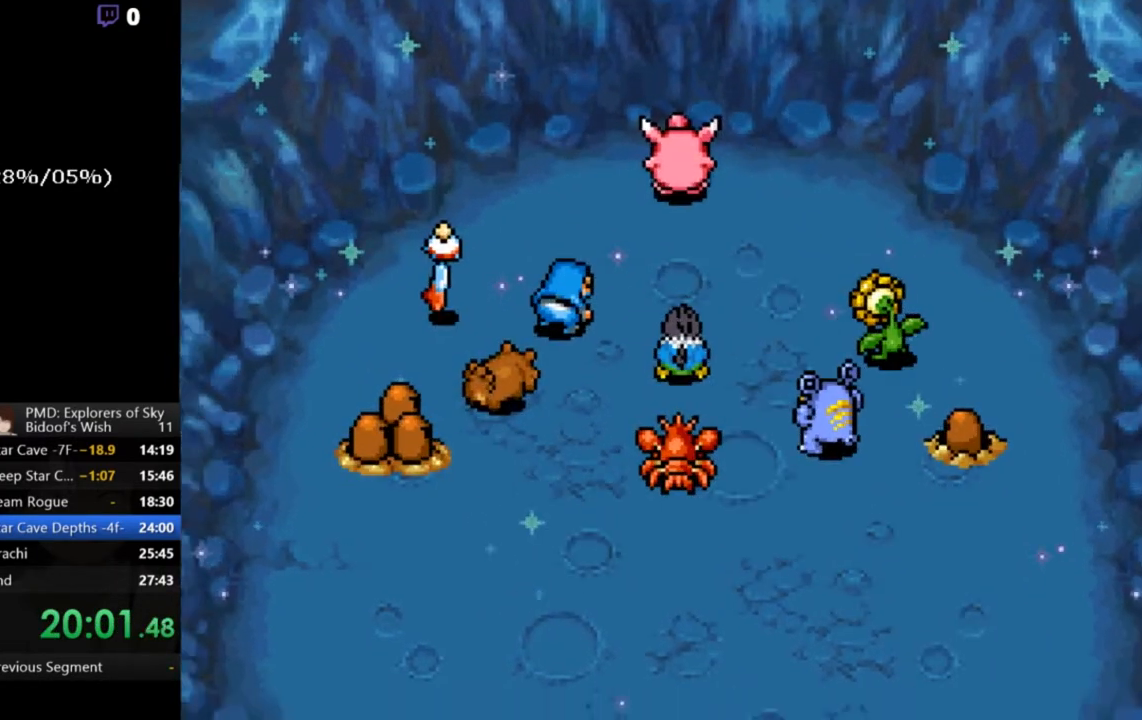
{"buttons": ["A"], "left_stick": "center", "events": []}
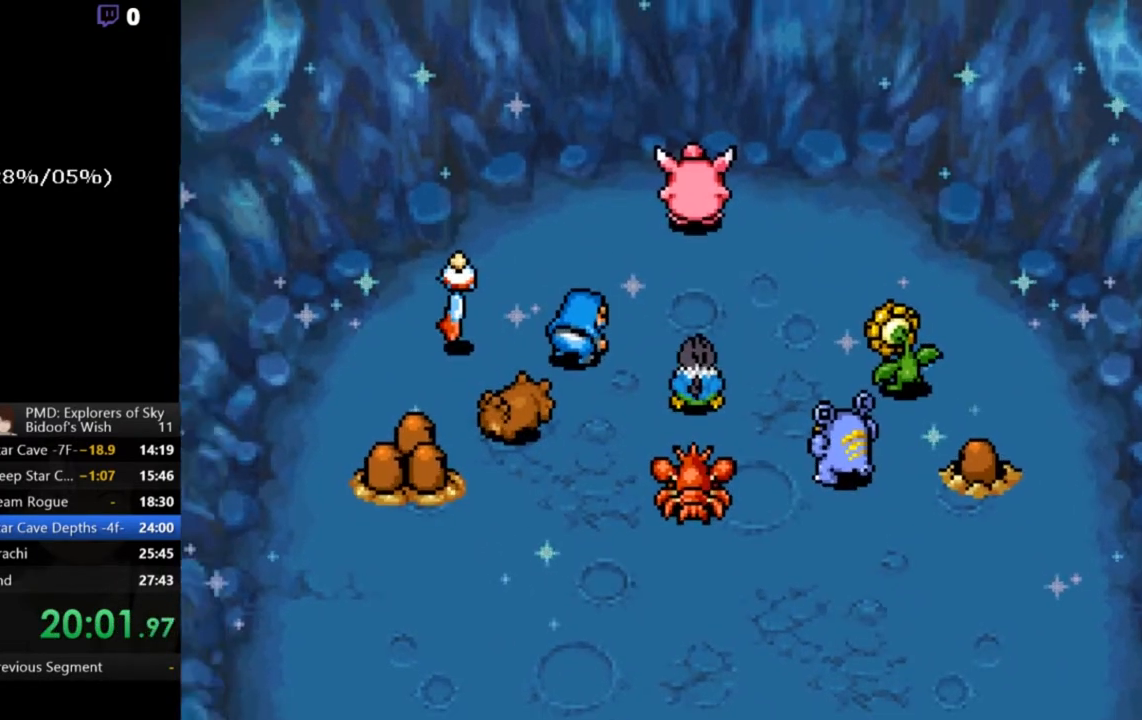
{"buttons": ["A"], "left_stick": "center", "events": []}
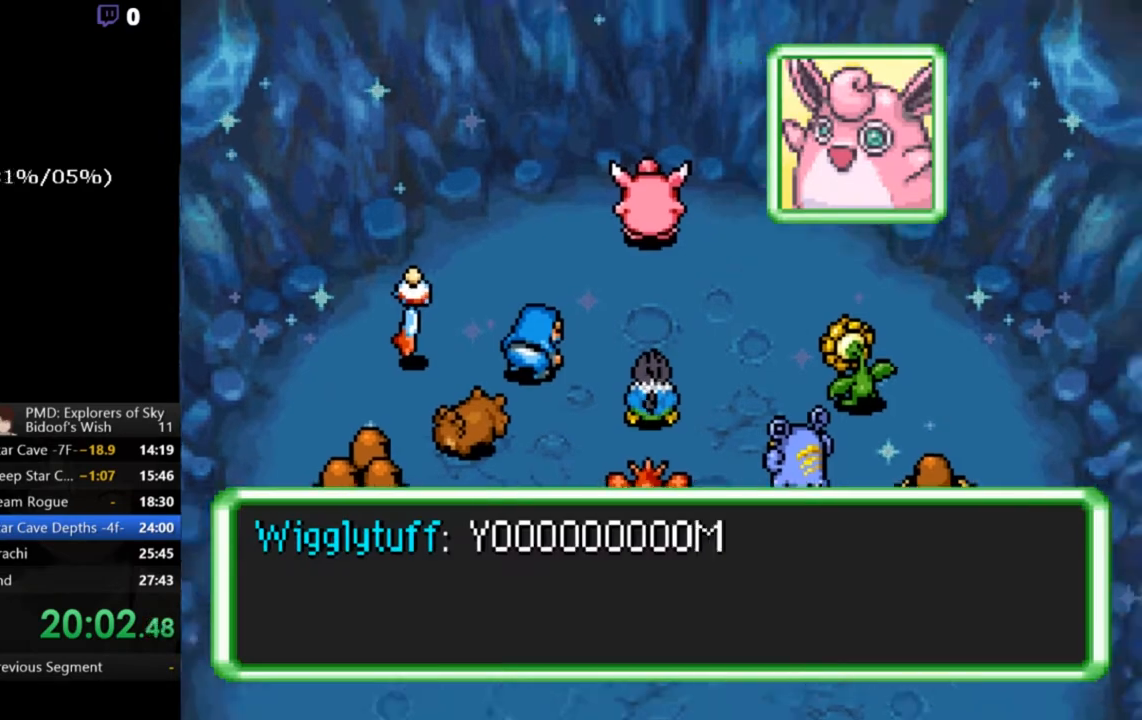
{"buttons": ["A"], "left_stick": "center", "events": []}
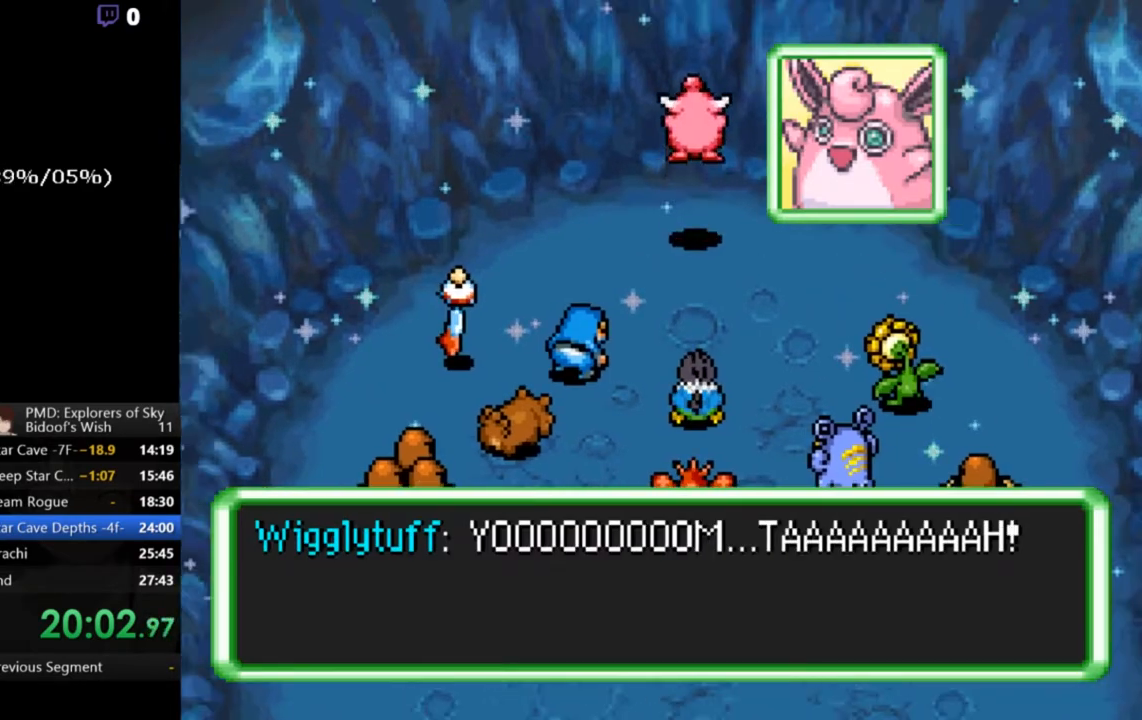
{"buttons": ["A"], "left_stick": "center", "events": []}
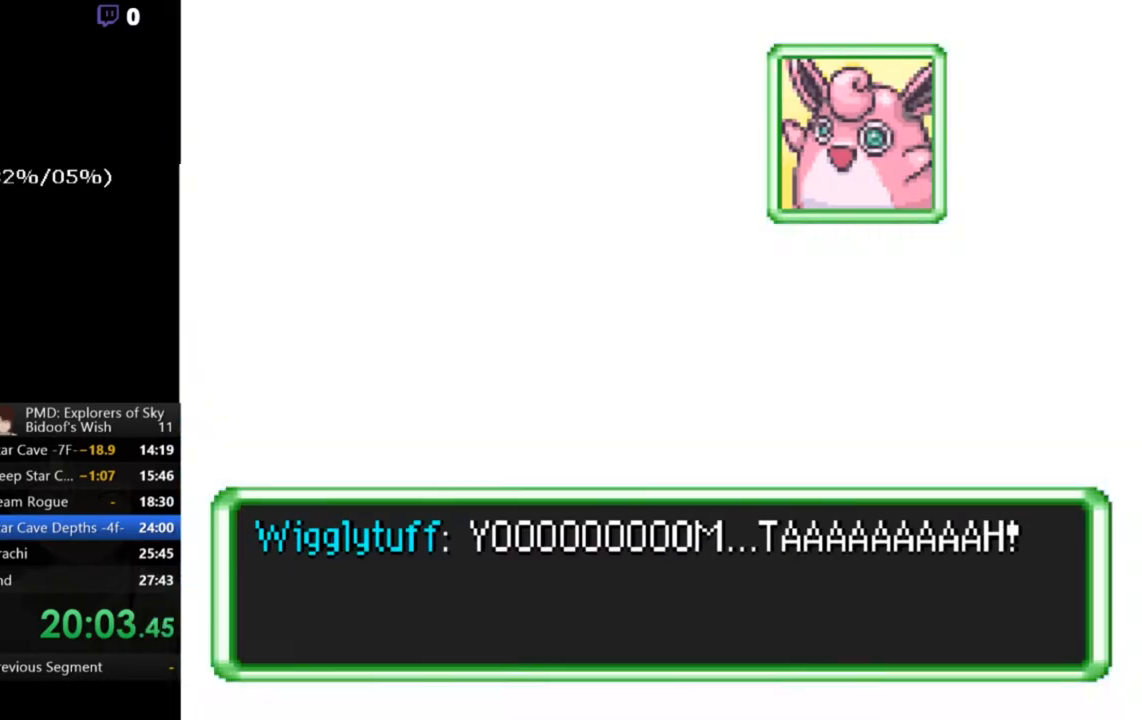
{"buttons": ["A"], "left_stick": "center", "events": []}
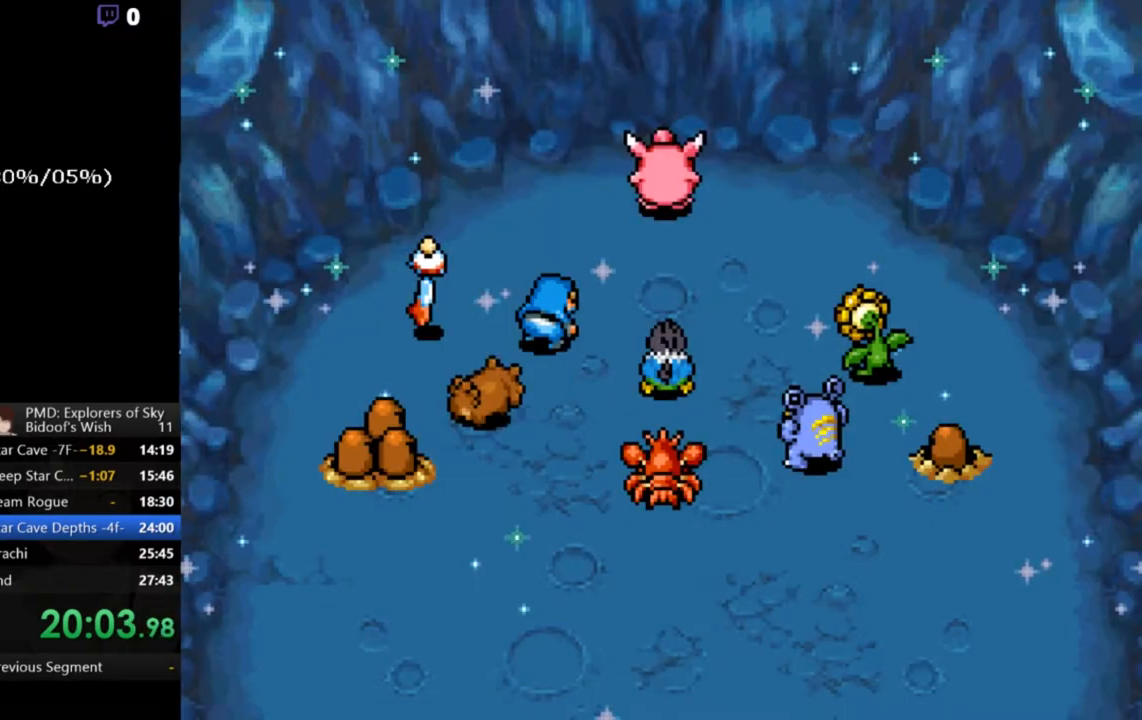
{"buttons": ["A"], "left_stick": "center", "events": []}
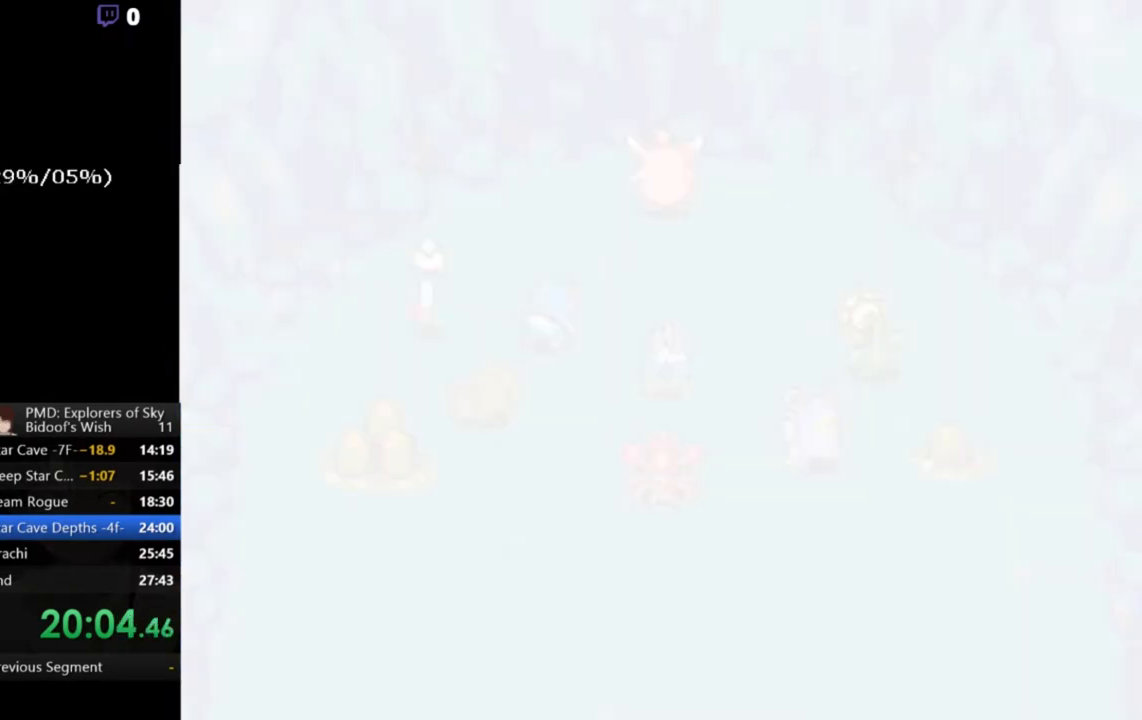
{"buttons": ["A"], "left_stick": "center", "events": []}
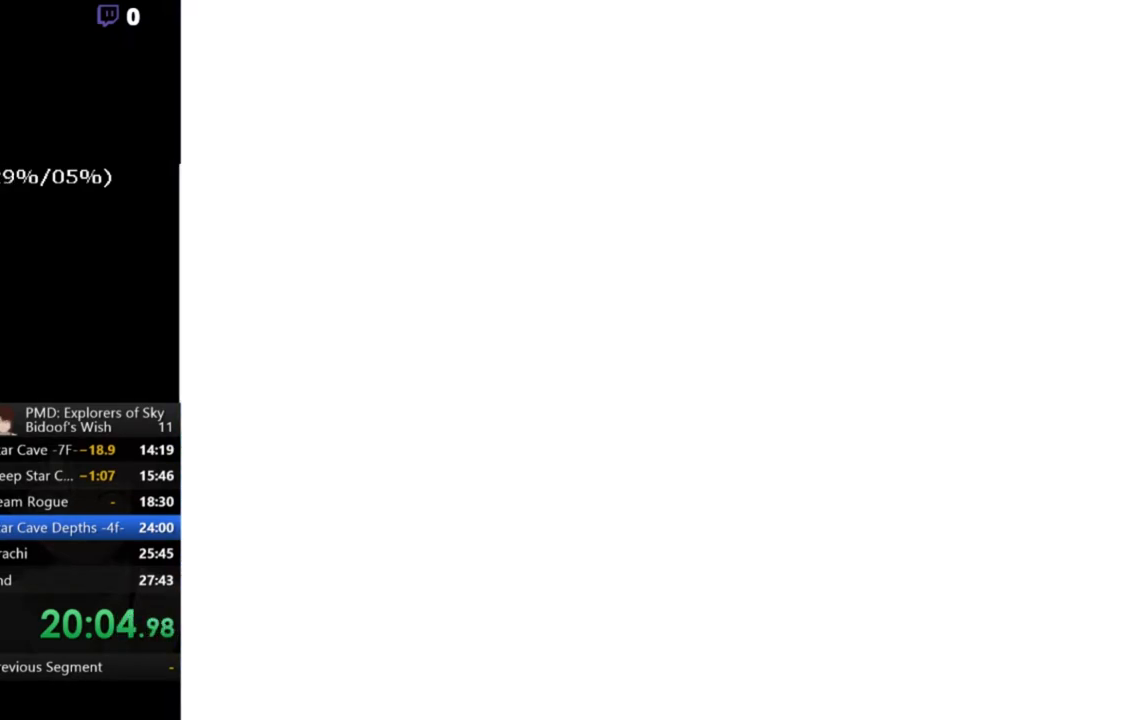
{"buttons": ["A"], "left_stick": "center", "events": []}
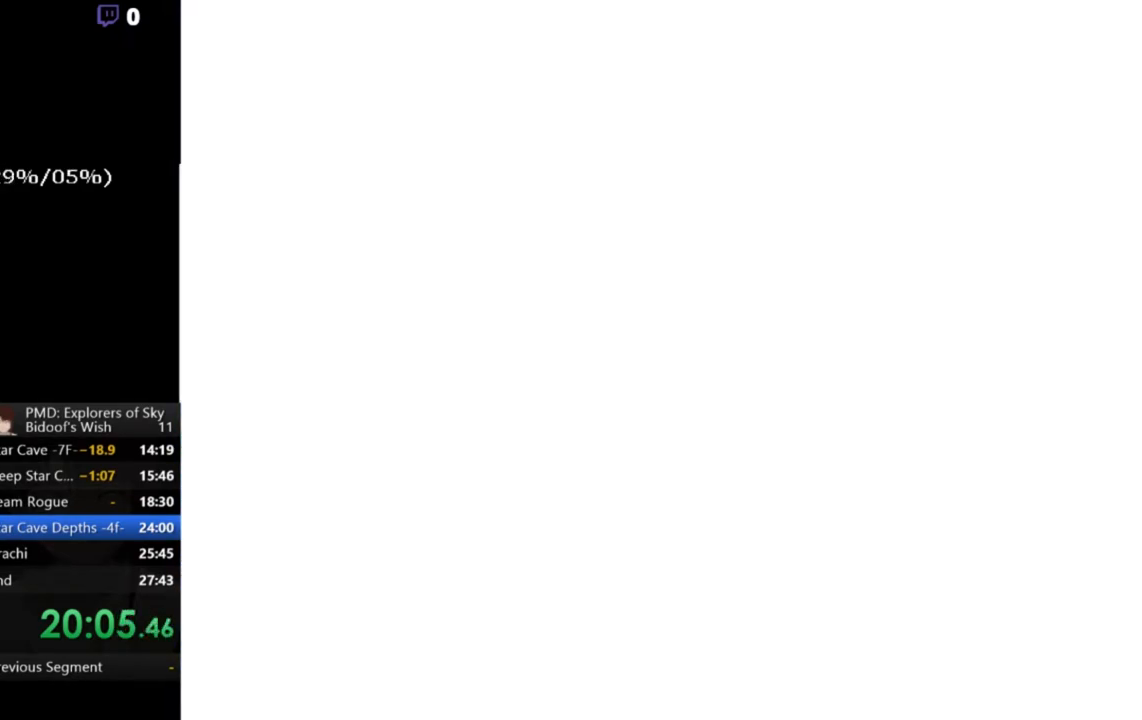
{"buttons": ["A"], "left_stick": "center", "events": []}
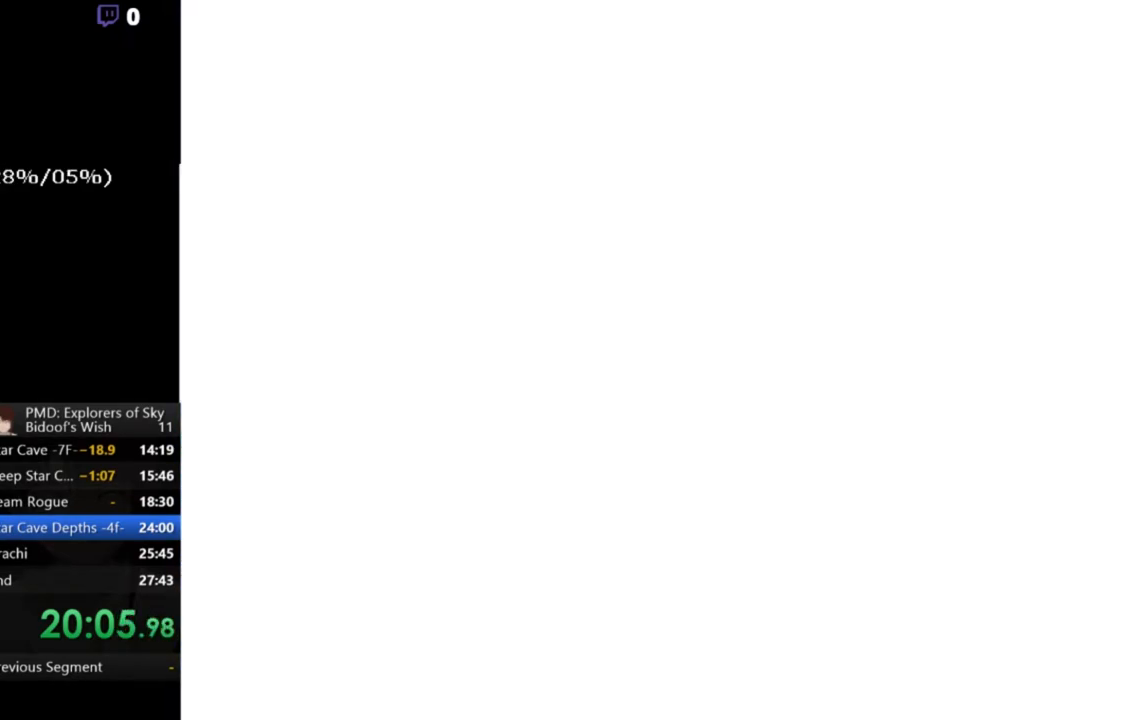
{"buttons": ["A"], "left_stick": "center", "events": []}
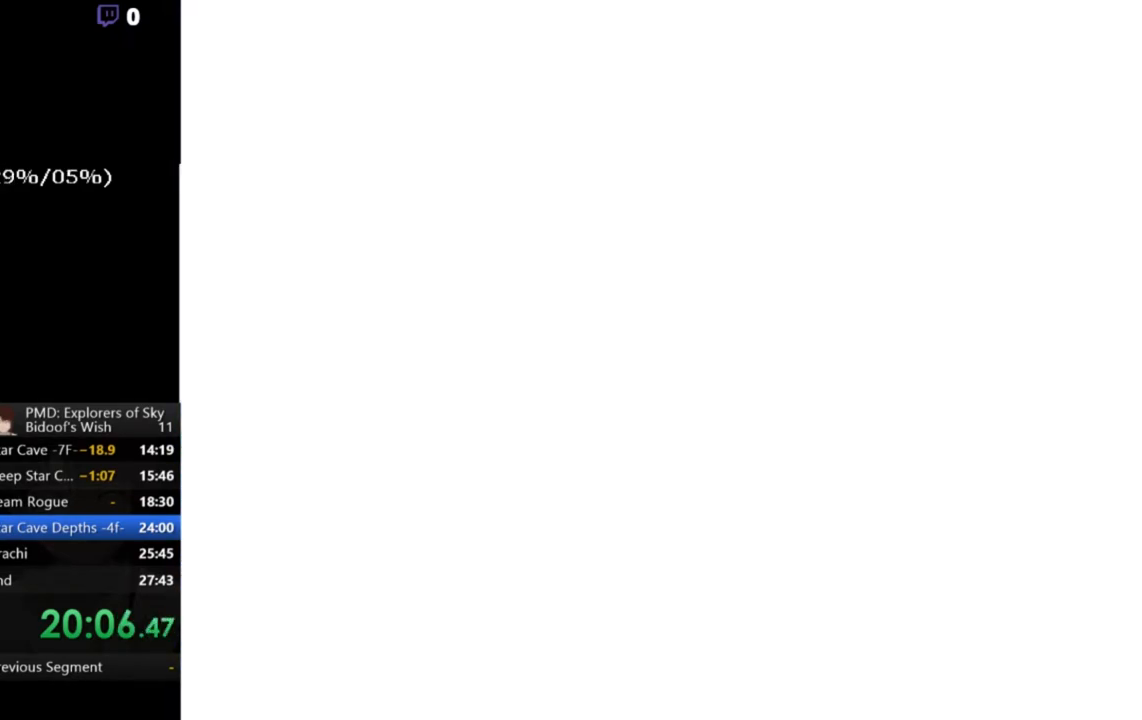
{"buttons": ["A"], "left_stick": "center", "events": []}
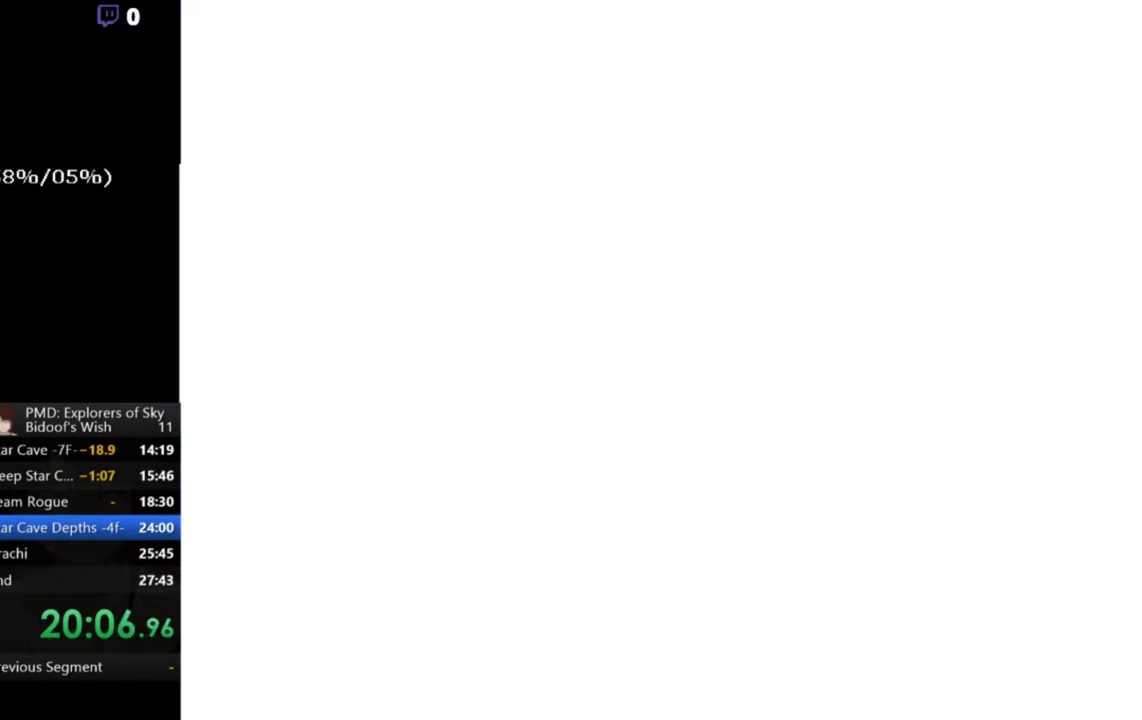
{"buttons": ["A"], "left_stick": "center", "events": []}
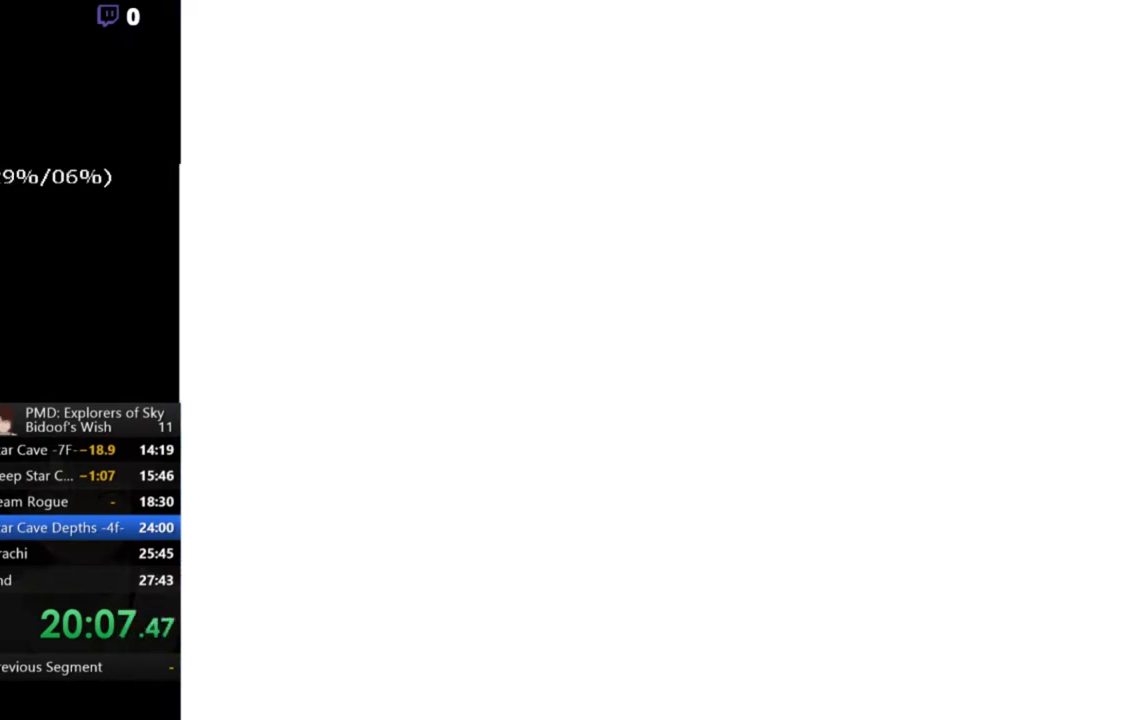
{"buttons": ["A"], "left_stick": "center", "events": []}
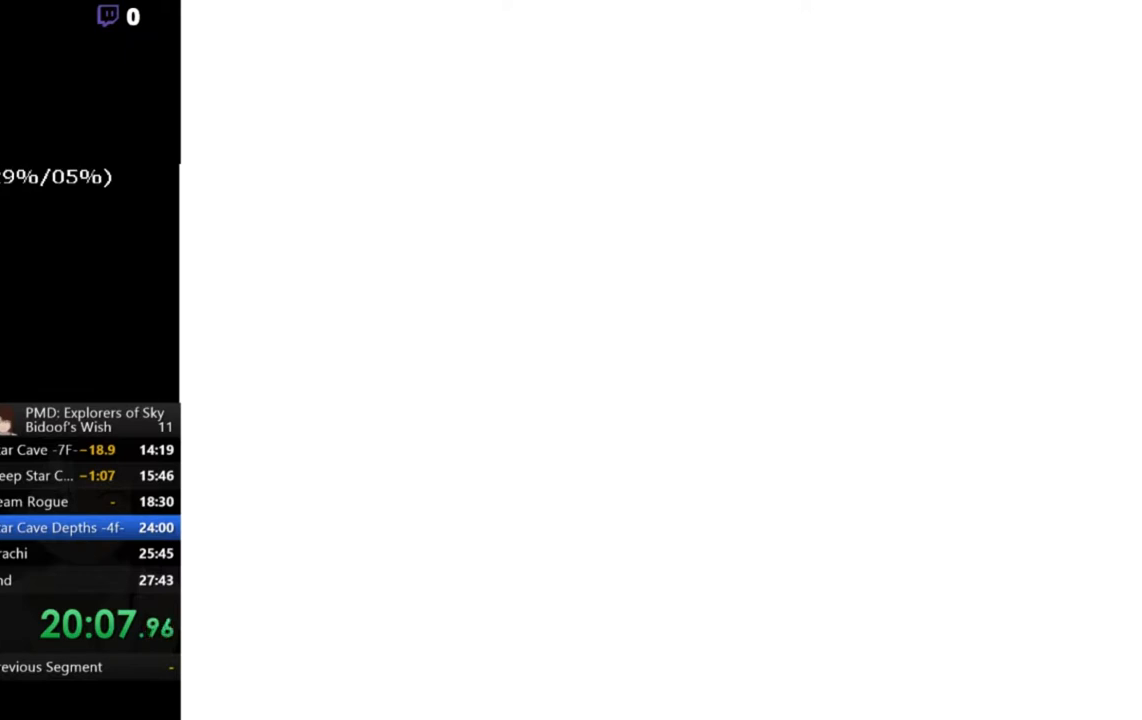
{"buttons": ["A"], "left_stick": "center", "events": []}
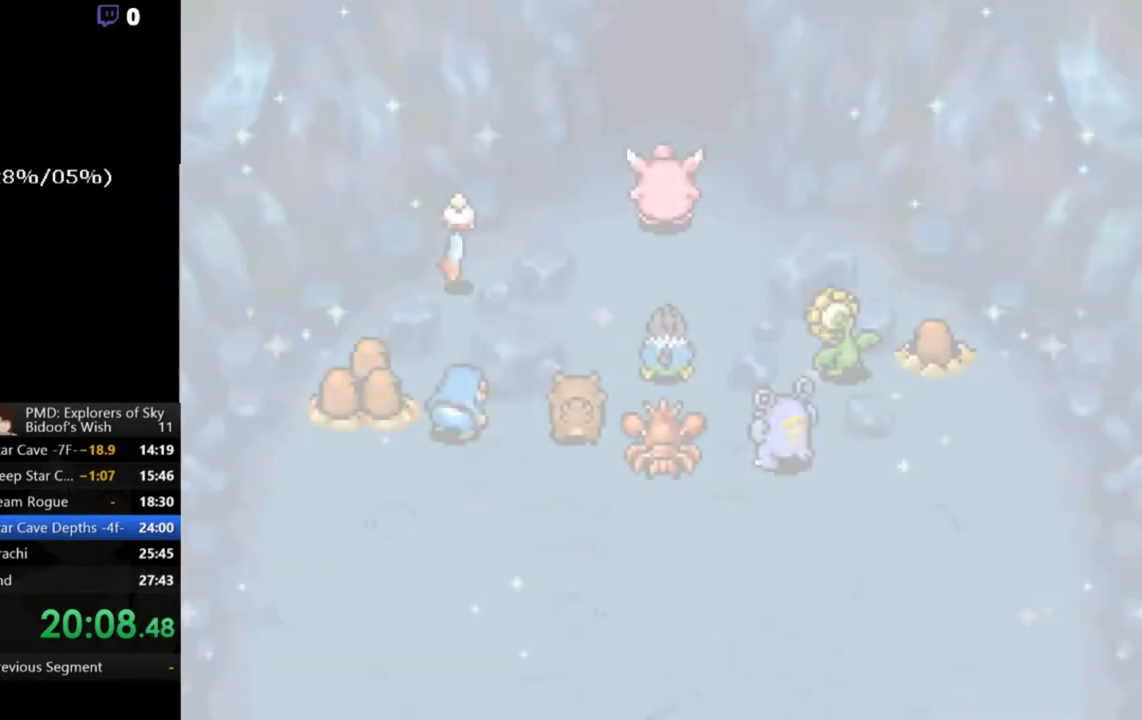
{"buttons": ["A"], "left_stick": "left", "events": [[400, "left_stick", "left"]]}